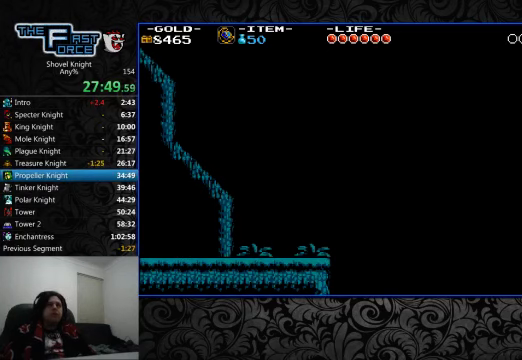
Gameplay with a controller (PlayStation layout); each line is a JSON object with the inputs held at the frame after it. "events" lists button and stick changes between this image and that frame as [ms after this image, input, new state], when the widget could be followed in between. Not read: L1 L2 L3 R1 R2 R3.
{"buttons": ["DPAD_UP"], "left_stick": "center", "right_stick": "center", "events": [[33, "CIRCLE", "up"]]}
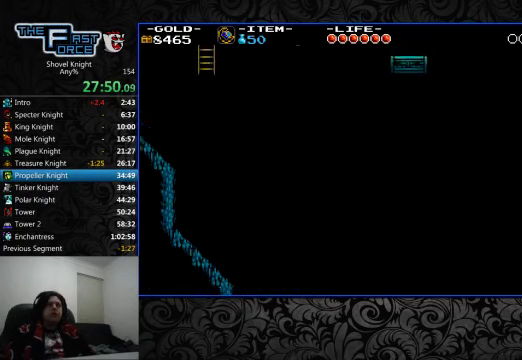
{"buttons": ["DPAD_UP"], "left_stick": "center", "right_stick": "center", "events": []}
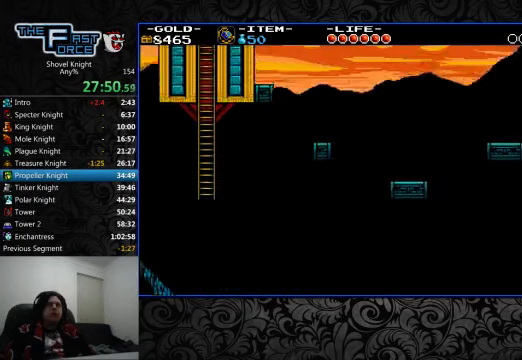
{"buttons": ["DPAD_UP"], "left_stick": "center", "right_stick": "center", "events": []}
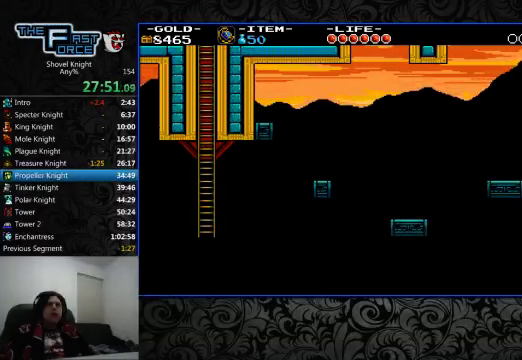
{"buttons": ["DPAD_UP"], "left_stick": "center", "right_stick": "center", "events": []}
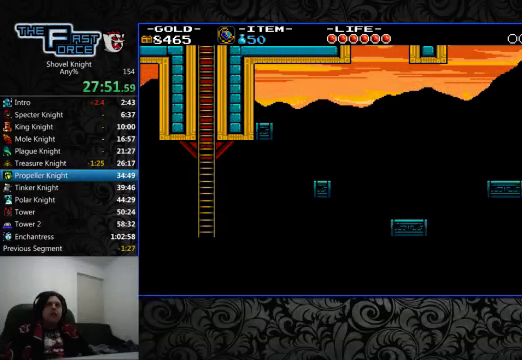
{"buttons": ["CROSS", "DPAD_LEFT"], "left_stick": "center", "right_stick": "center", "events": [[400, "DPAD_UP", "up"], [466, "CROSS", "down"], [500, "DPAD_LEFT", "down"]]}
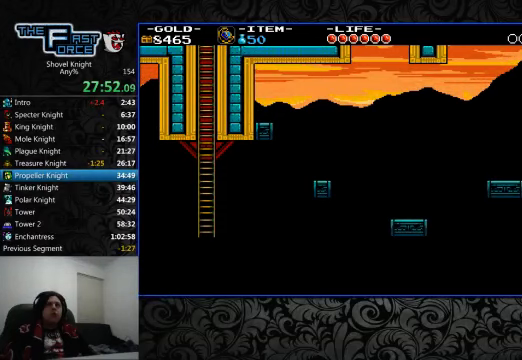
{"buttons": ["DPAD_LEFT"], "left_stick": "center", "right_stick": "center", "events": [[200, "CROSS", "up"]]}
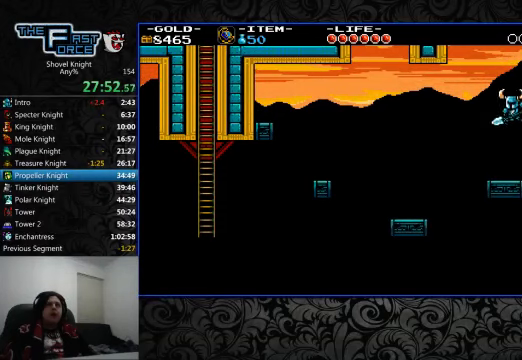
{"buttons": ["DPAD_LEFT"], "left_stick": "center", "right_stick": "center", "events": [[200, "CROSS", "down"], [300, "CROSS", "up"]]}
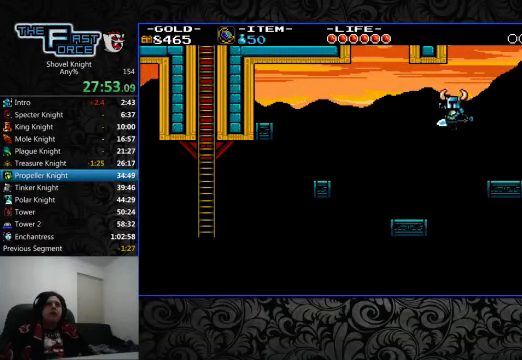
{"buttons": ["CROSS", "DPAD_LEFT"], "left_stick": "center", "right_stick": "center", "events": [[466, "CROSS", "down"]]}
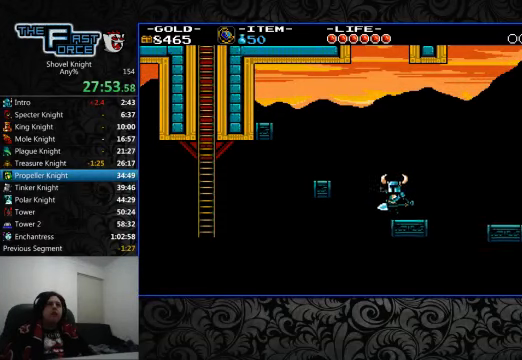
{"buttons": ["DPAD_LEFT"], "left_stick": "center", "right_stick": "center", "events": [[166, "CROSS", "up"]]}
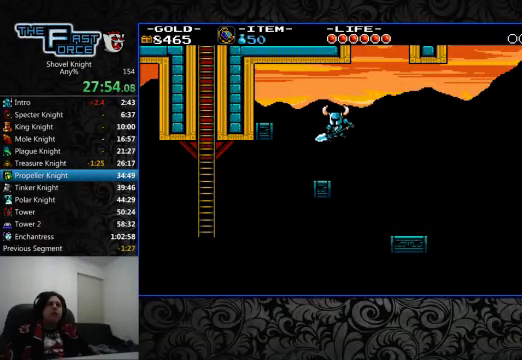
{"buttons": ["DPAD_LEFT"], "left_stick": "center", "right_stick": "center", "events": [[166, "CROSS", "down"], [400, "CROSS", "up"]]}
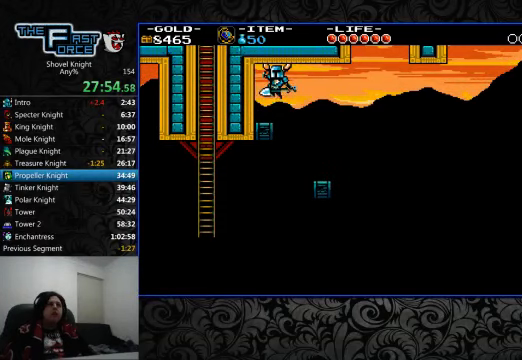
{"buttons": [], "left_stick": "center", "right_stick": "center", "events": [[133, "DPAD_LEFT", "up"]]}
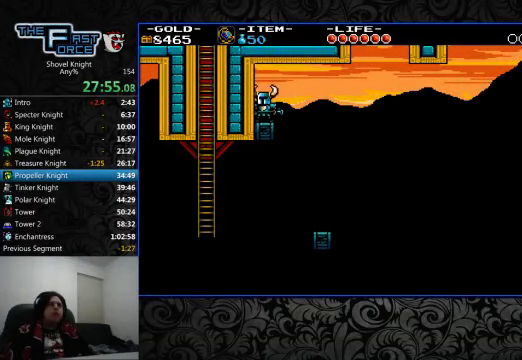
{"buttons": [], "left_stick": "center", "right_stick": "center", "events": []}
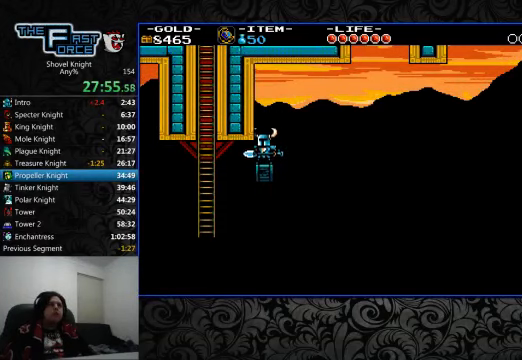
{"buttons": ["CROSS", "DPAD_LEFT"], "left_stick": "center", "right_stick": "center", "events": [[266, "DPAD_LEFT", "down"], [466, "CROSS", "down"]]}
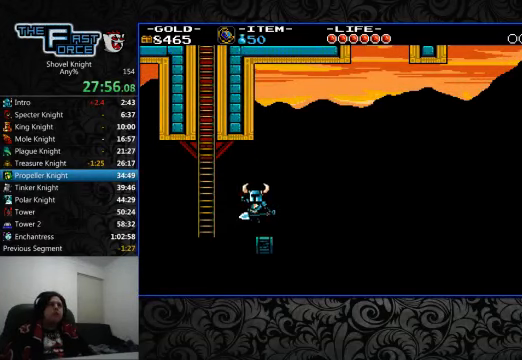
{"buttons": ["DPAD_UP"], "left_stick": "center", "right_stick": "center", "events": [[334, "DPAD_UP", "down"], [367, "DPAD_LEFT", "up"], [400, "CROSS", "up"]]}
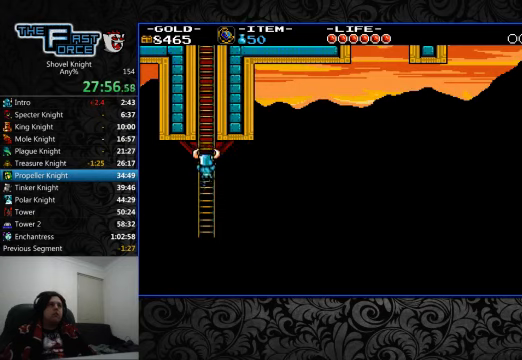
{"buttons": ["DPAD_UP"], "left_stick": "center", "right_stick": "center", "events": []}
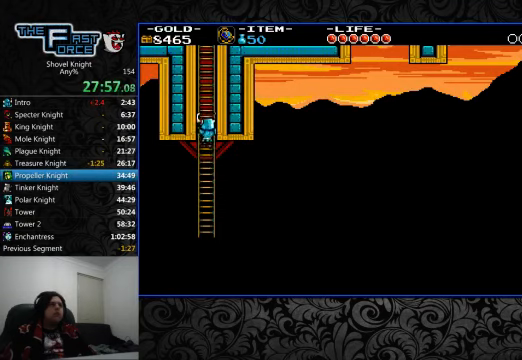
{"buttons": ["DPAD_UP"], "left_stick": "center", "right_stick": "center", "events": []}
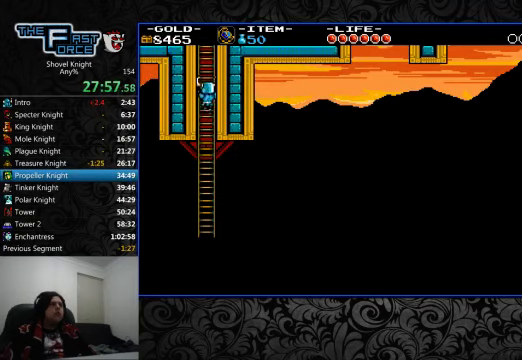
{"buttons": ["DPAD_UP"], "left_stick": "center", "right_stick": "center", "events": []}
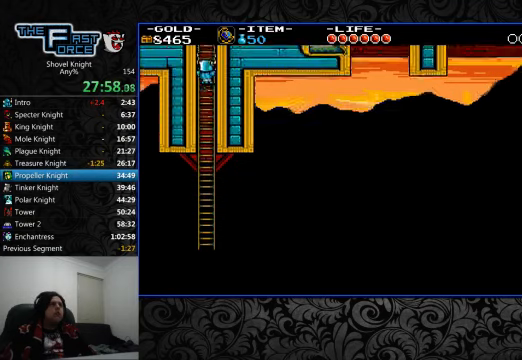
{"buttons": ["DPAD_UP"], "left_stick": "center", "right_stick": "center", "events": []}
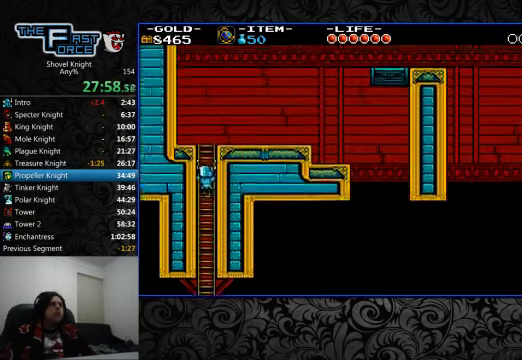
{"buttons": ["DPAD_UP"], "left_stick": "center", "right_stick": "center"}
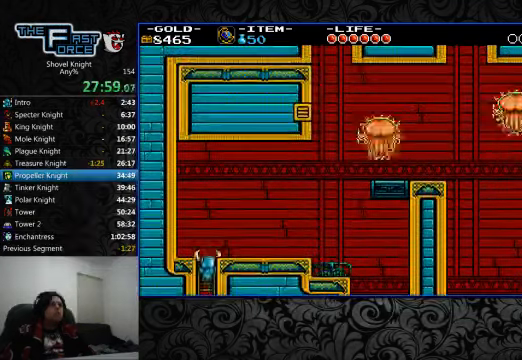
{"buttons": ["DPAD_RIGHT"], "left_stick": "center", "right_stick": "center", "events": [[267, "DPAD_RIGHT", "down"], [334, "DPAD_UP", "up"]]}
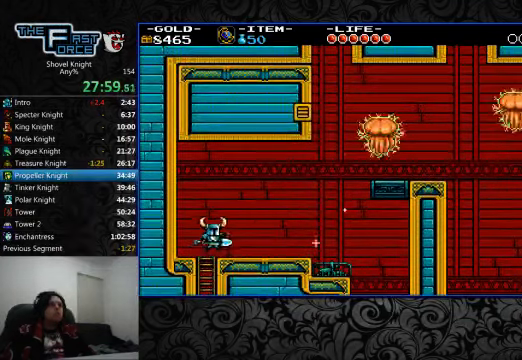
{"buttons": ["DPAD_RIGHT"], "left_stick": "center", "right_stick": "center", "events": []}
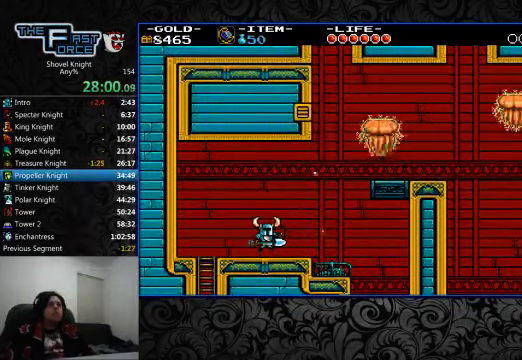
{"buttons": [], "left_stick": "center", "right_stick": "center", "events": [[500, "DPAD_RIGHT", "up"]]}
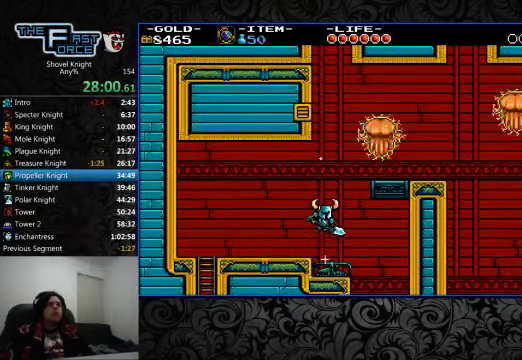
{"buttons": [], "left_stick": "center", "right_stick": "center", "events": [[267, "DPAD_RIGHT", "down"], [367, "DPAD_RIGHT", "up"]]}
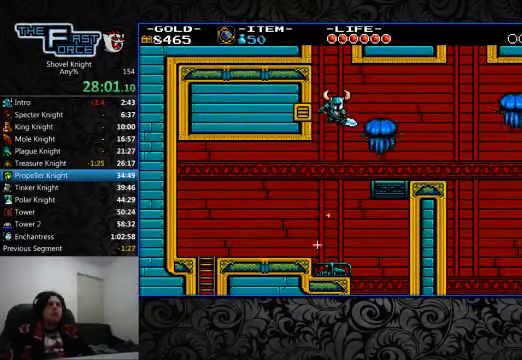
{"buttons": ["DPAD_RIGHT"], "left_stick": "center", "right_stick": "center", "events": [[67, "DPAD_RIGHT", "down"], [134, "SQUARE", "down"], [234, "SQUARE", "up"]]}